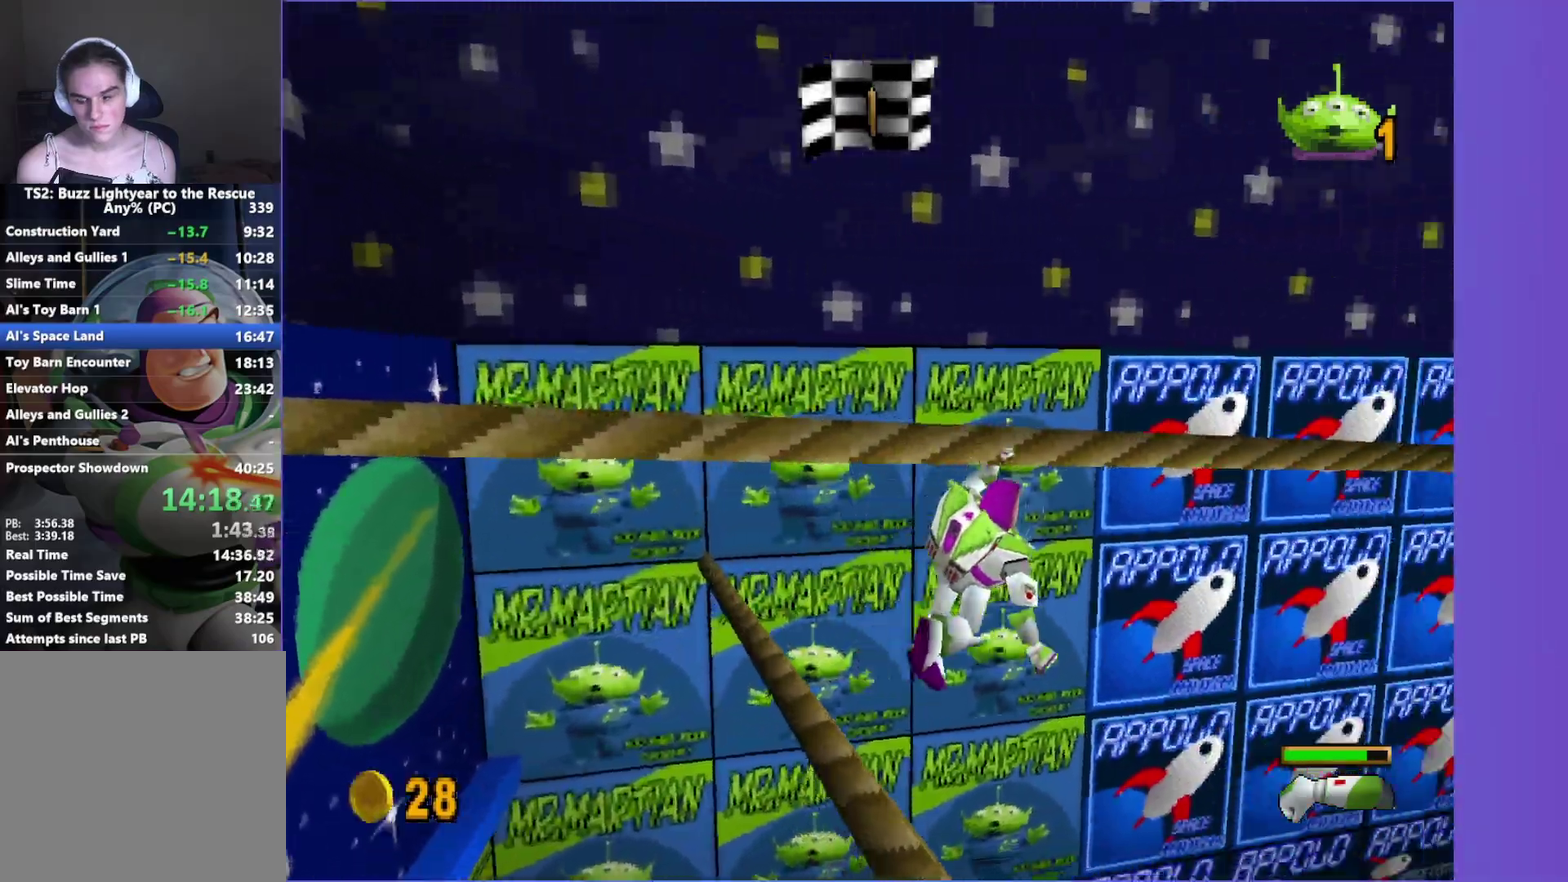
Gameplay with a controller (Xbox layout); each line is a JSON object with the inputs held at the frame after it. "events" lists button and stick changes between this image and that frame as [ms after this image, input, new state], when the widget could be followed in between. Not read: L3 R3.
{"buttons": [], "left_stick": "up", "right_stick": "center"}
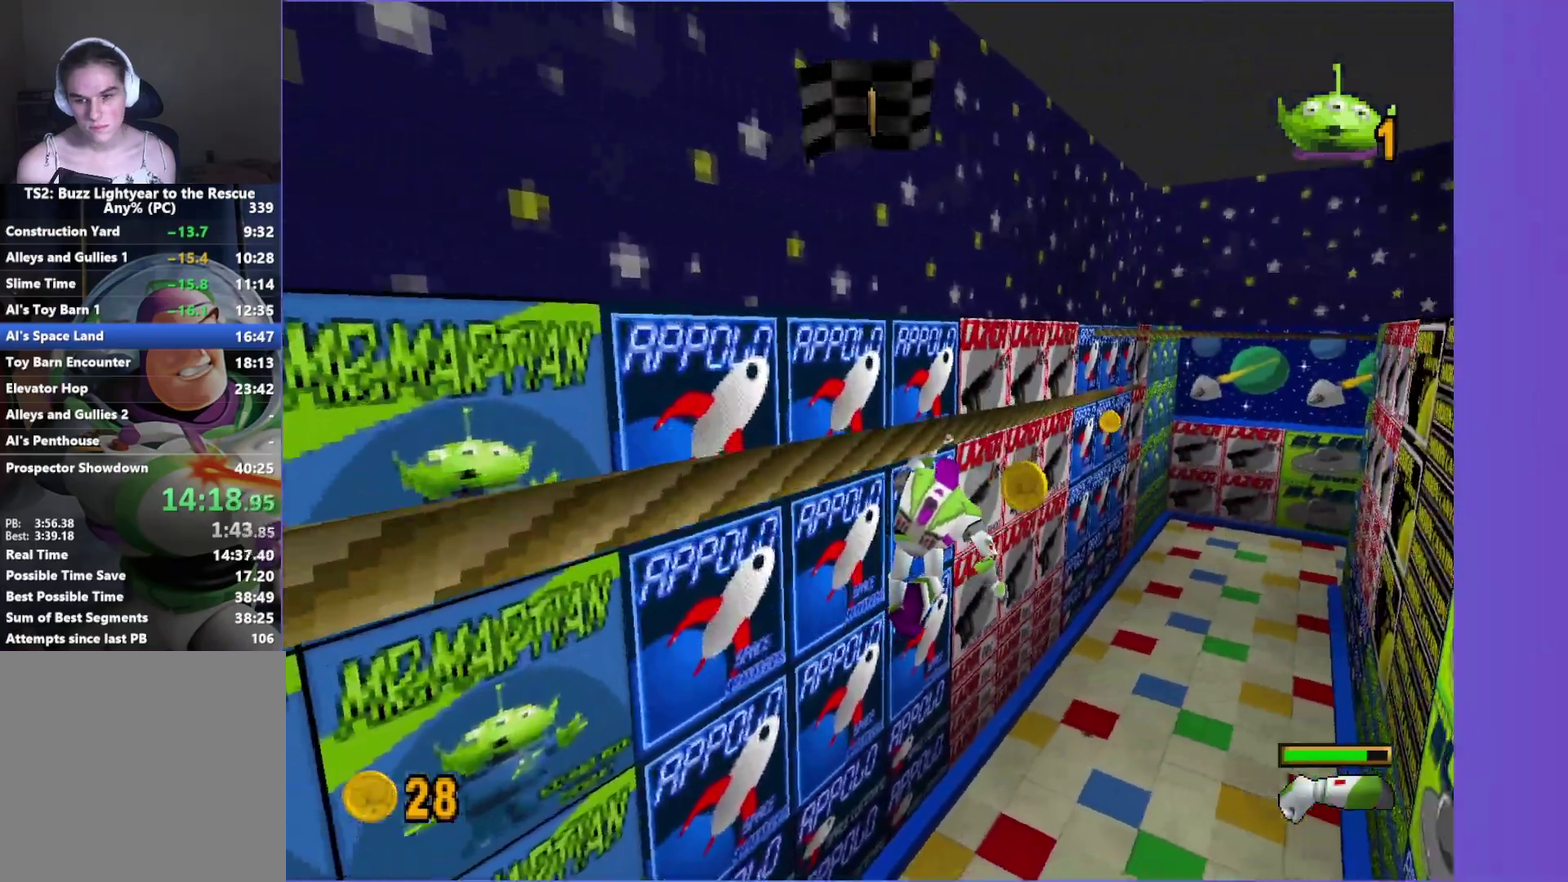
{"buttons": [], "left_stick": "up", "right_stick": "center", "events": []}
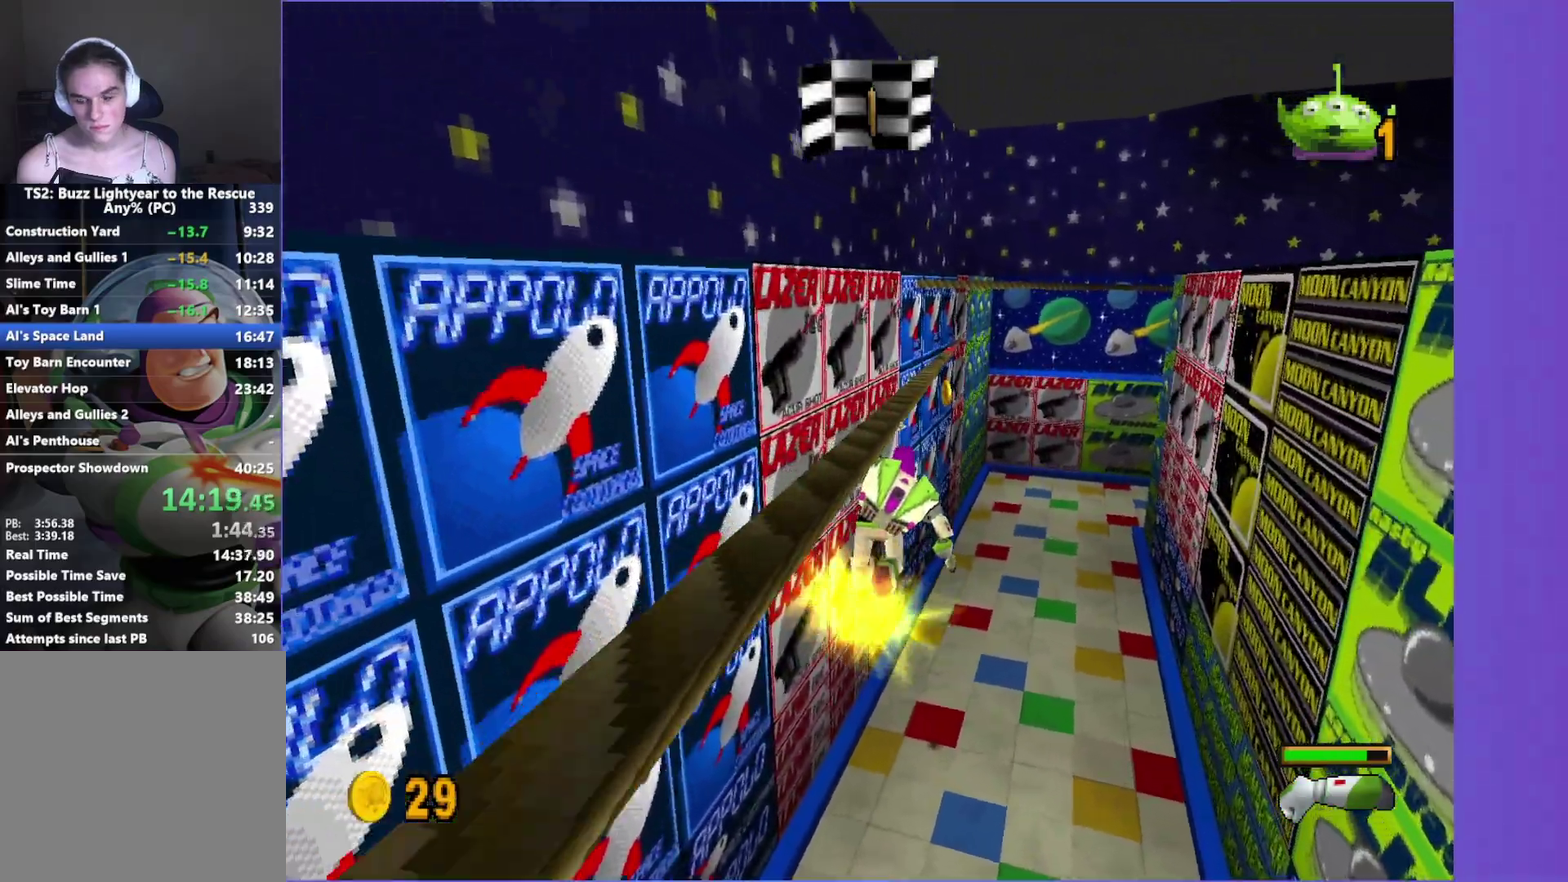
{"buttons": [], "left_stick": "up", "right_stick": "center", "events": []}
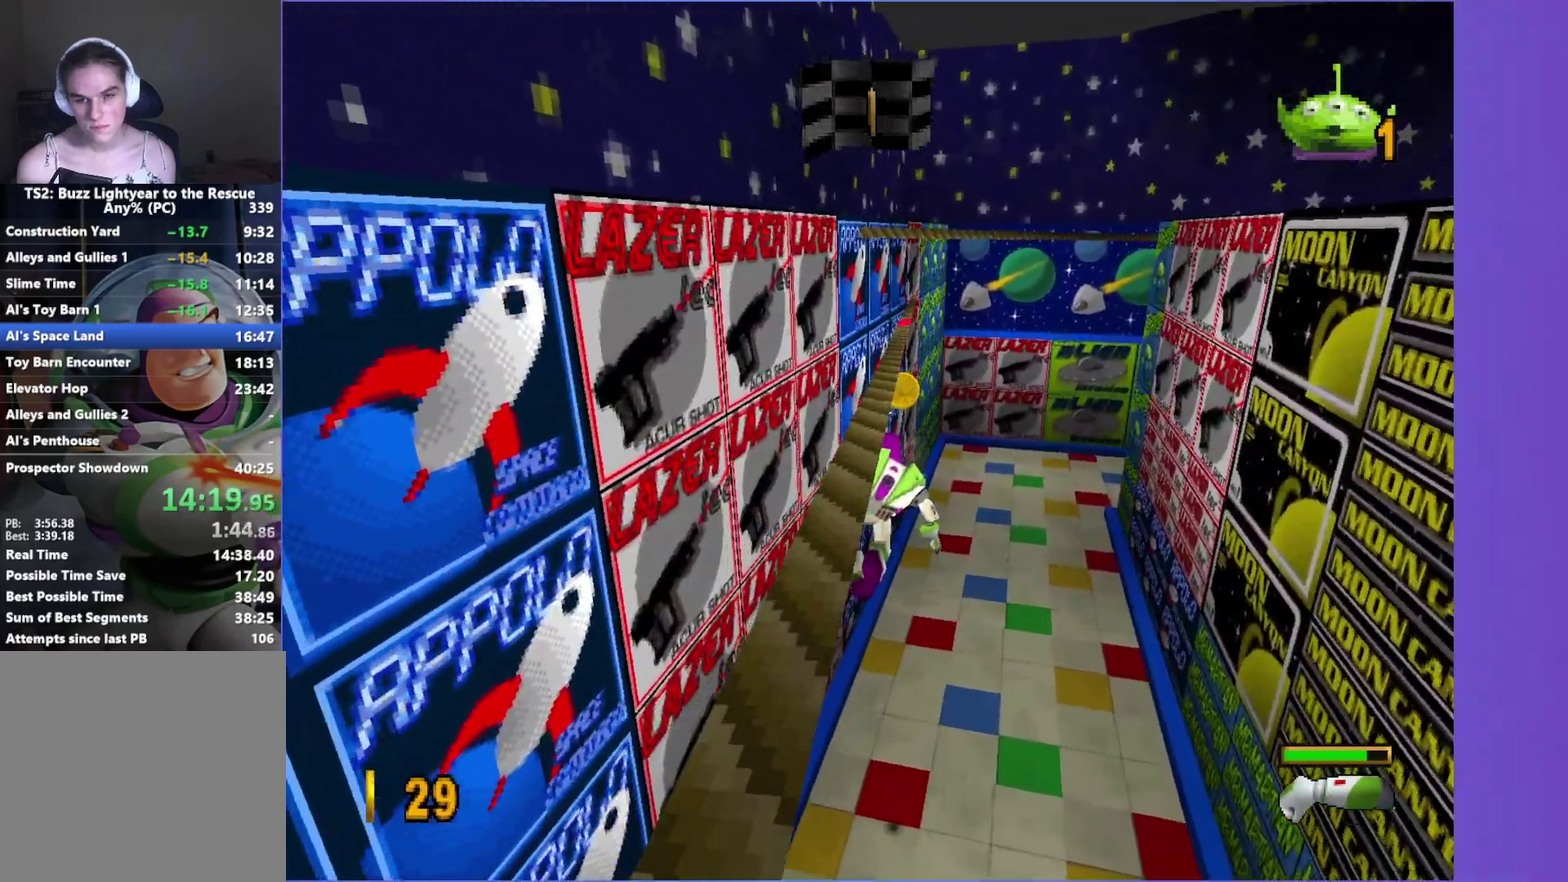
{"buttons": [], "left_stick": "up", "right_stick": "center", "events": []}
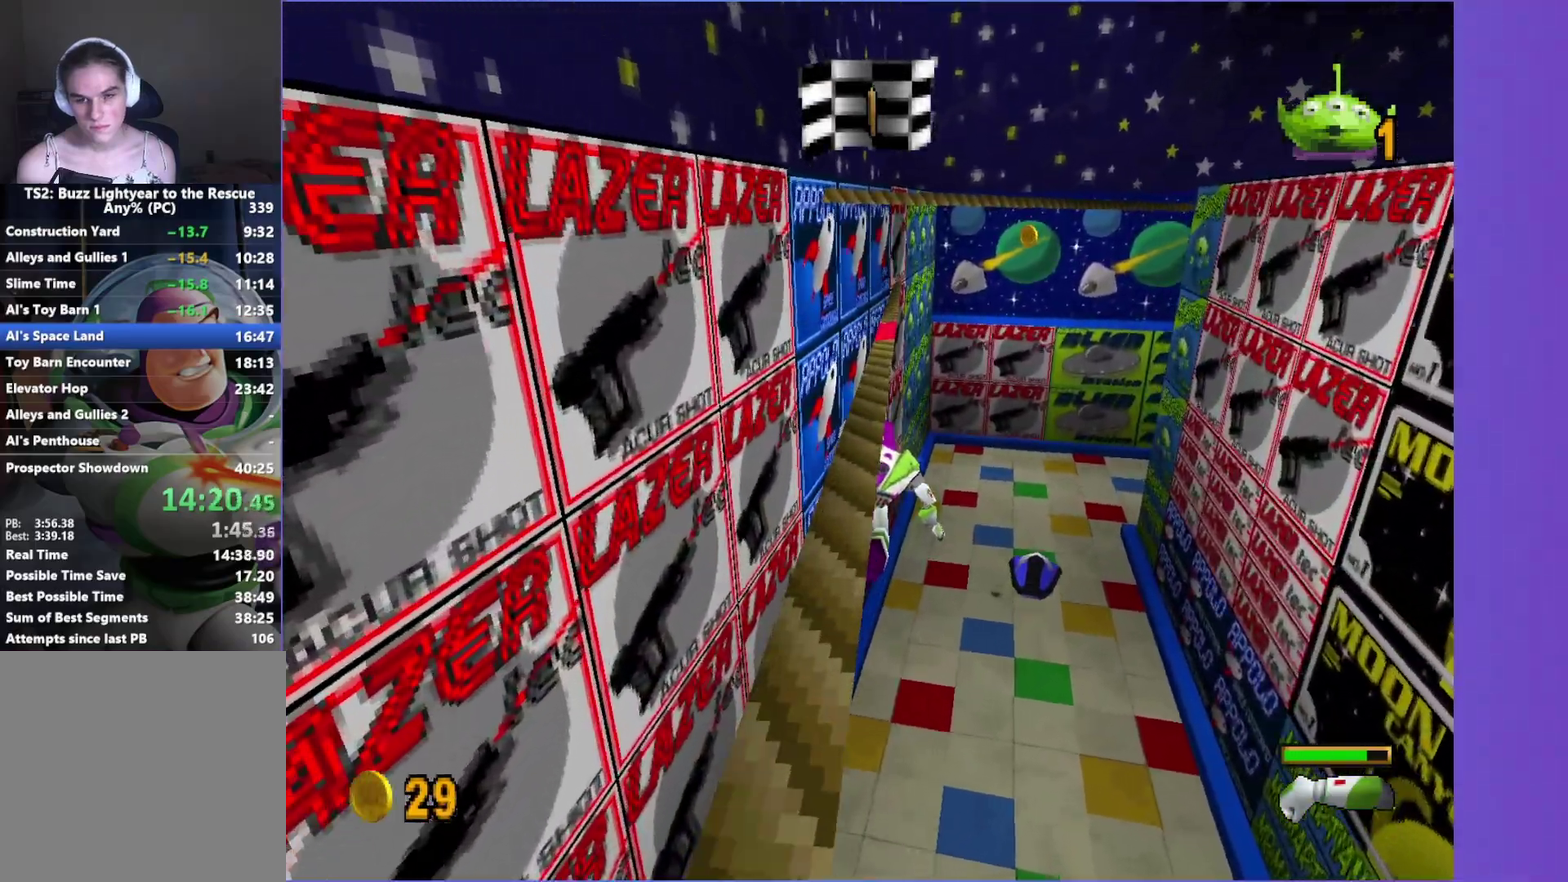
{"buttons": [], "left_stick": "up", "right_stick": "center", "events": []}
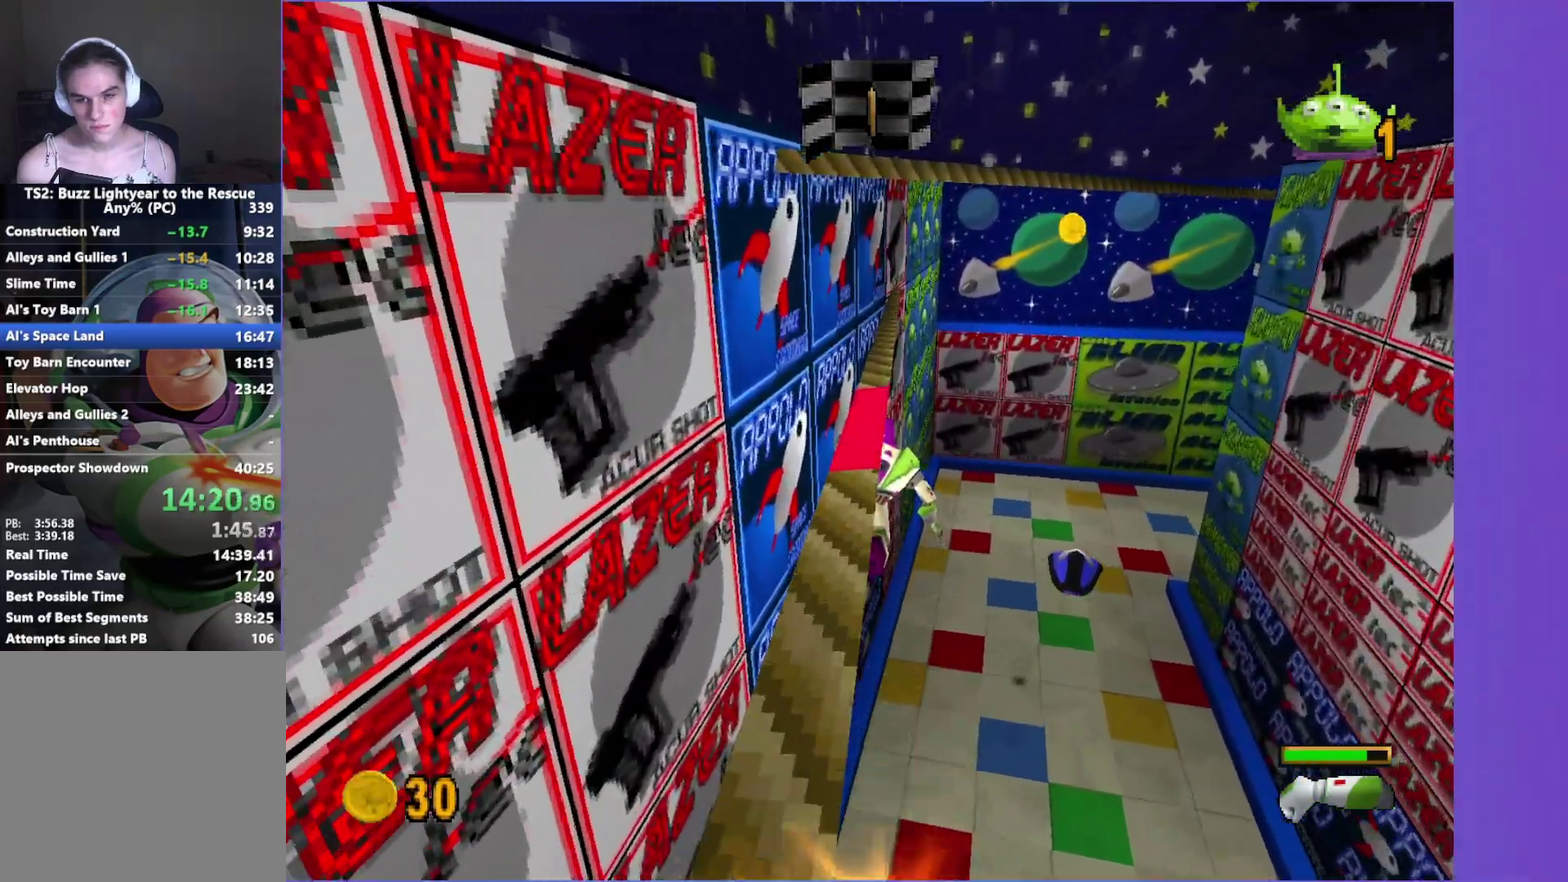
{"buttons": ["A"], "left_stick": "up", "right_stick": "center", "events": [[67, "A", "down"], [317, "A", "up"], [417, "A", "down"]]}
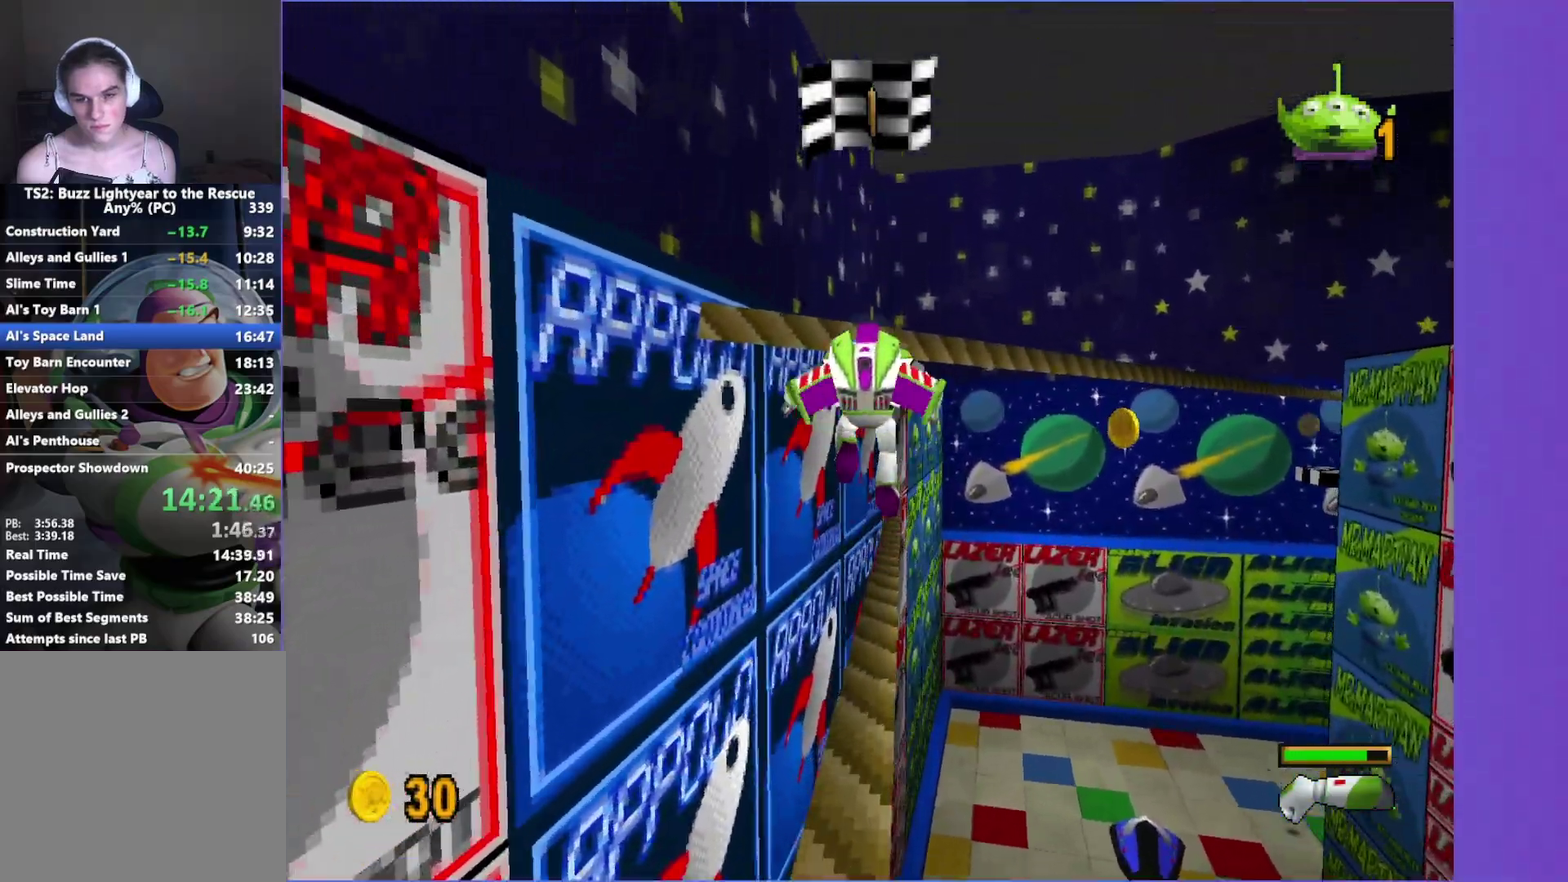
{"buttons": [], "left_stick": "up", "right_stick": "center", "events": [[183, "A", "up"]]}
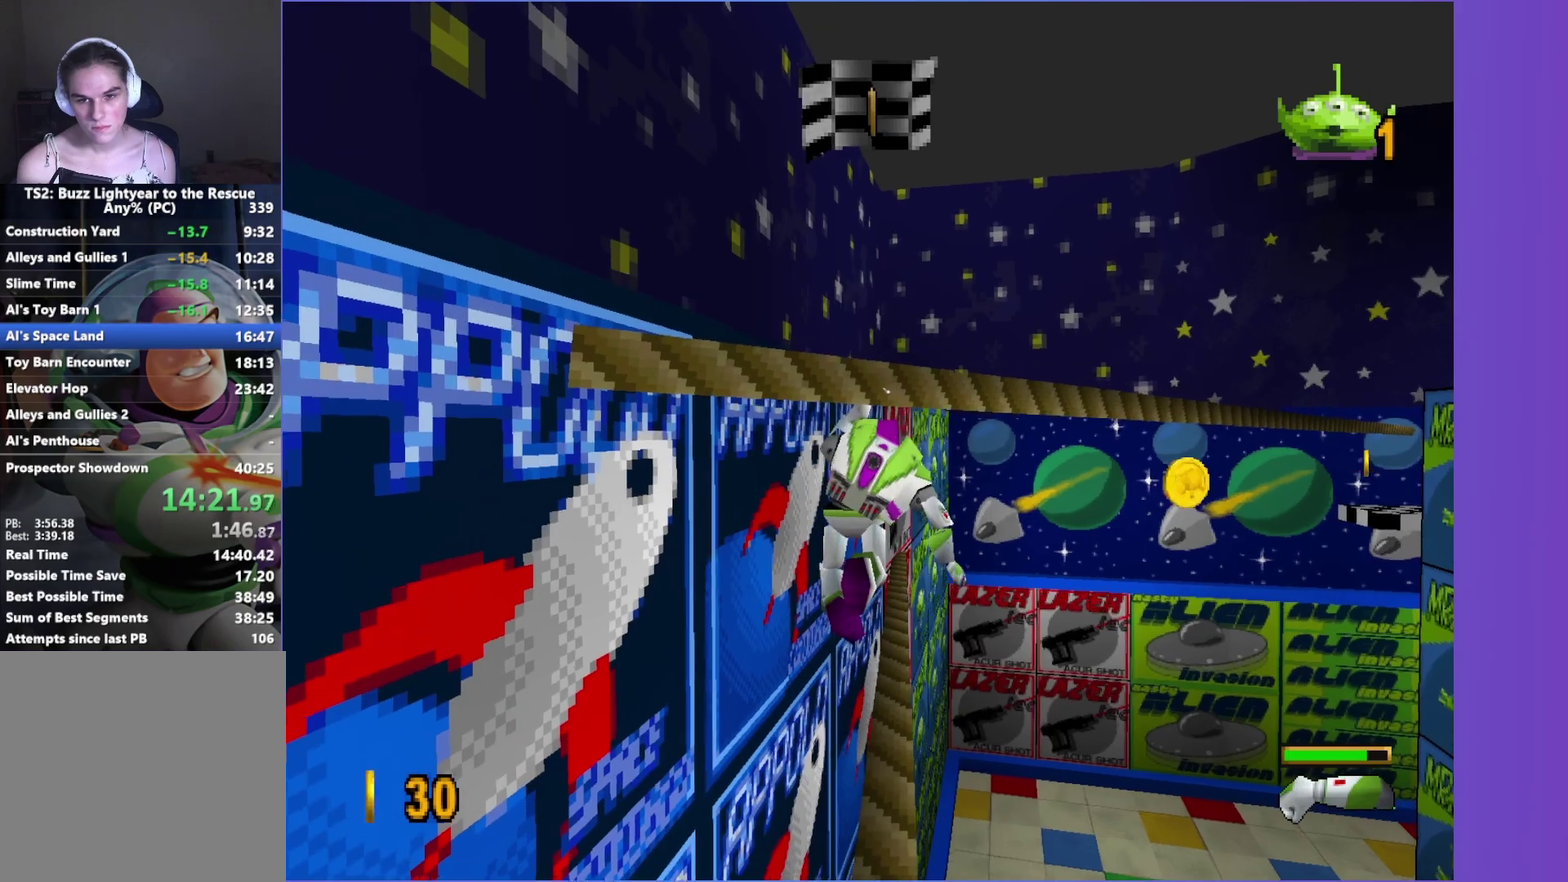
{"buttons": [], "left_stick": "up", "right_stick": "center", "events": []}
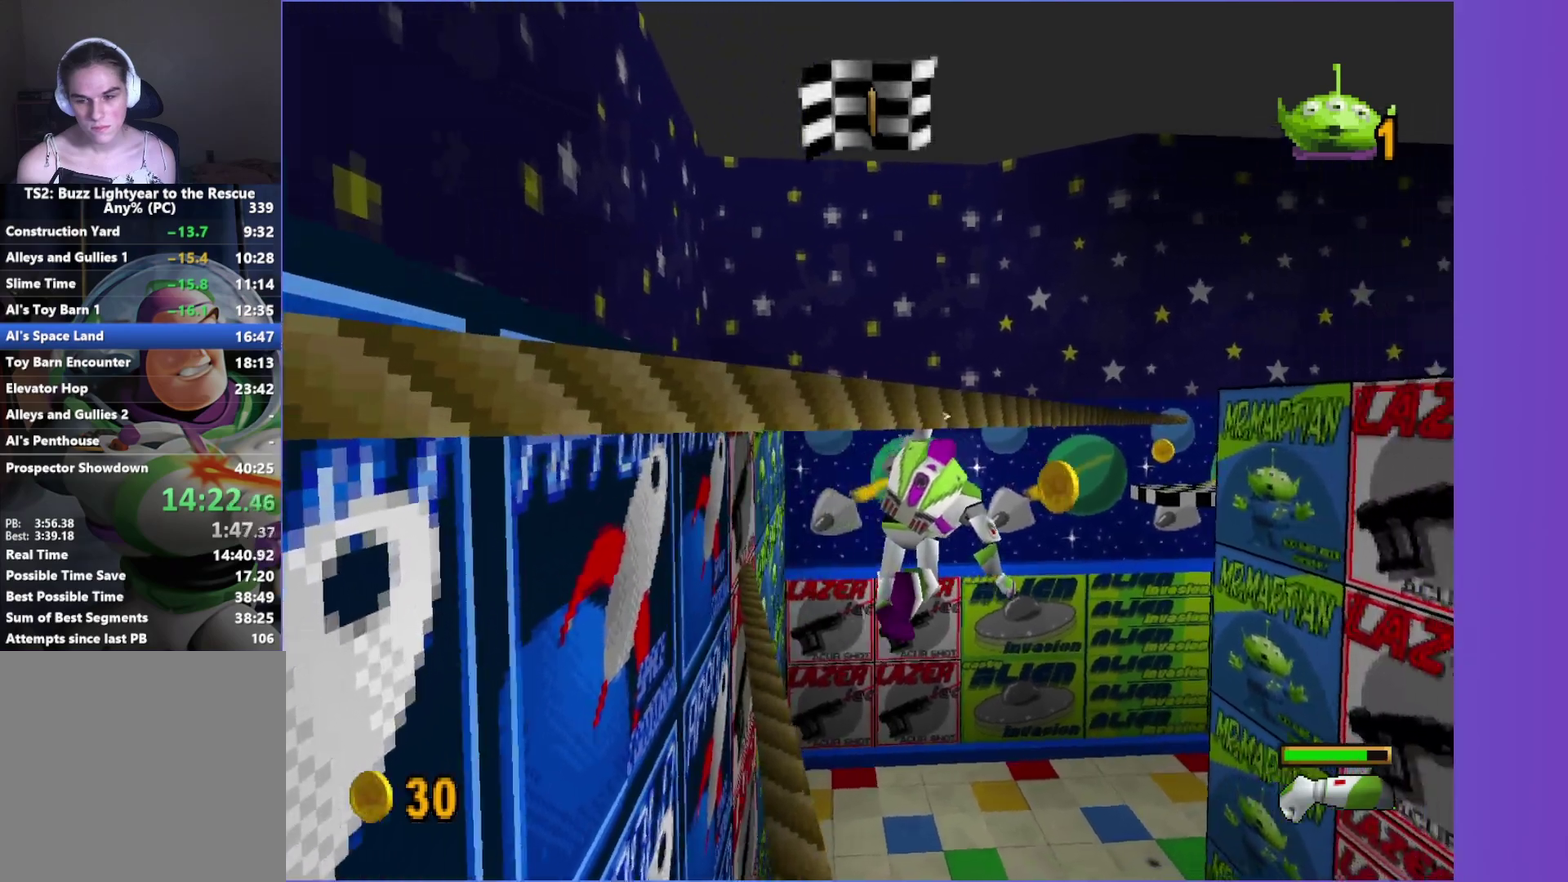
{"buttons": [], "left_stick": "up", "right_stick": "center", "events": []}
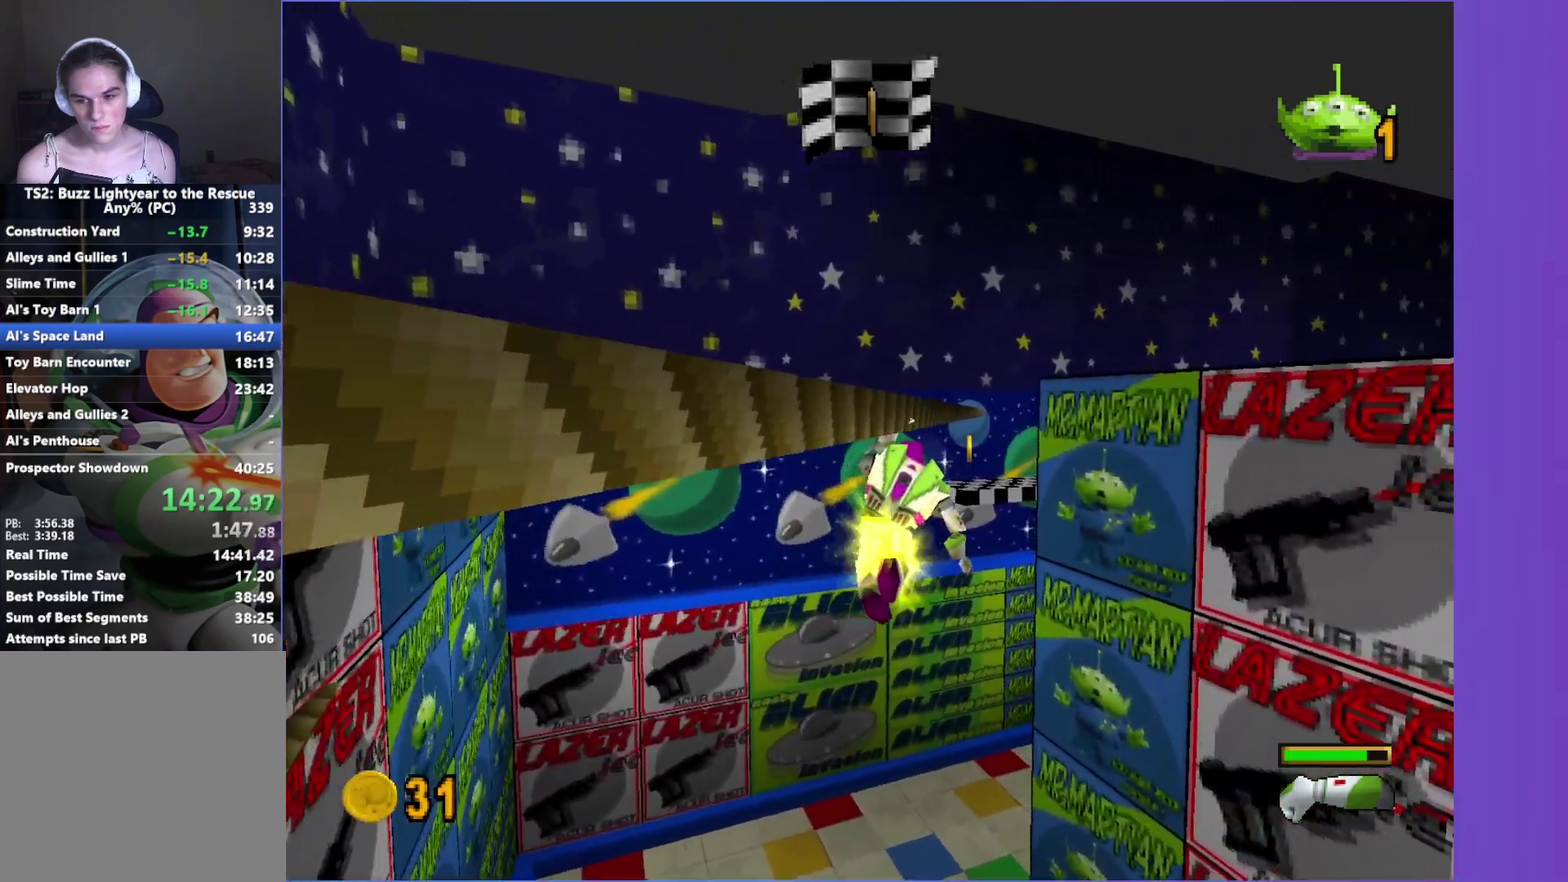
{"buttons": [], "left_stick": "up", "right_stick": "center", "events": []}
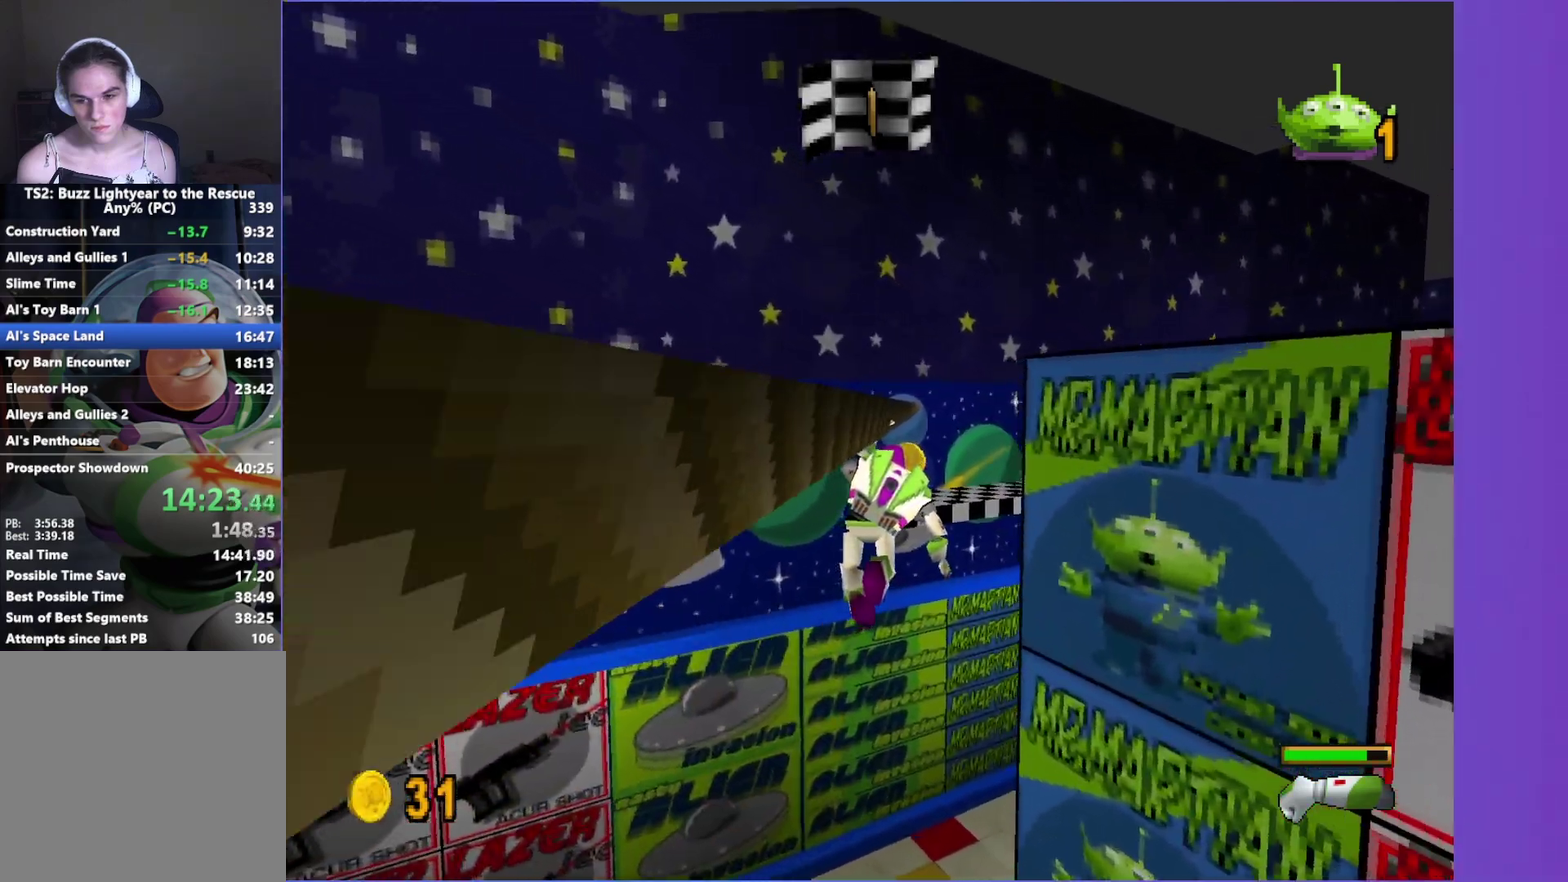
{"buttons": [], "left_stick": "up", "right_stick": "center", "events": []}
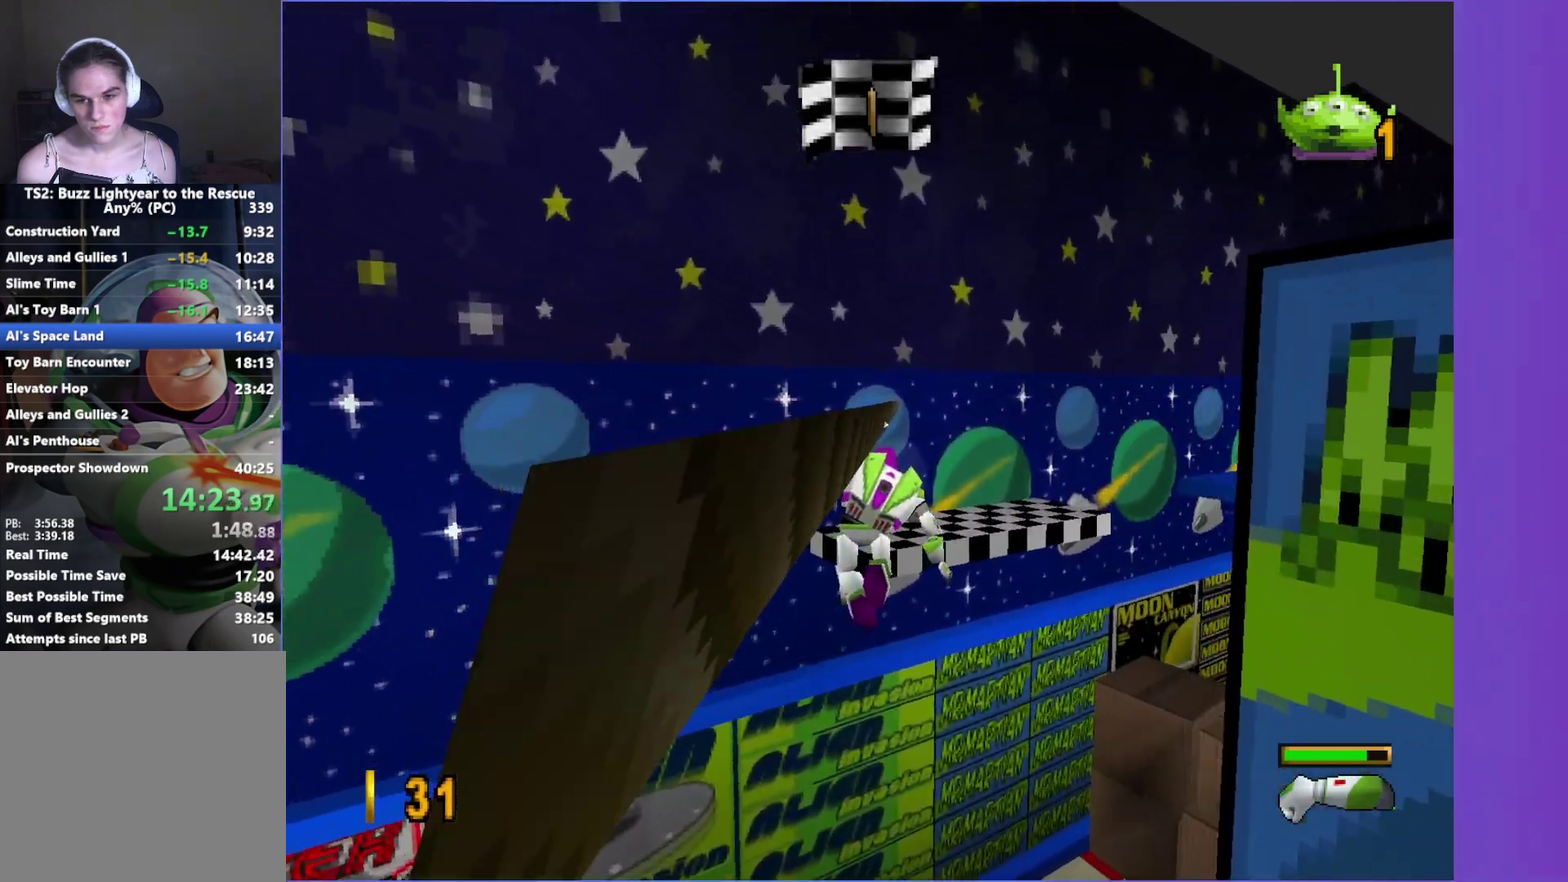
{"buttons": ["A"], "left_stick": "up-right", "right_stick": "center", "events": [[33, "left_stick", "up-right"], [500, "A", "down"]]}
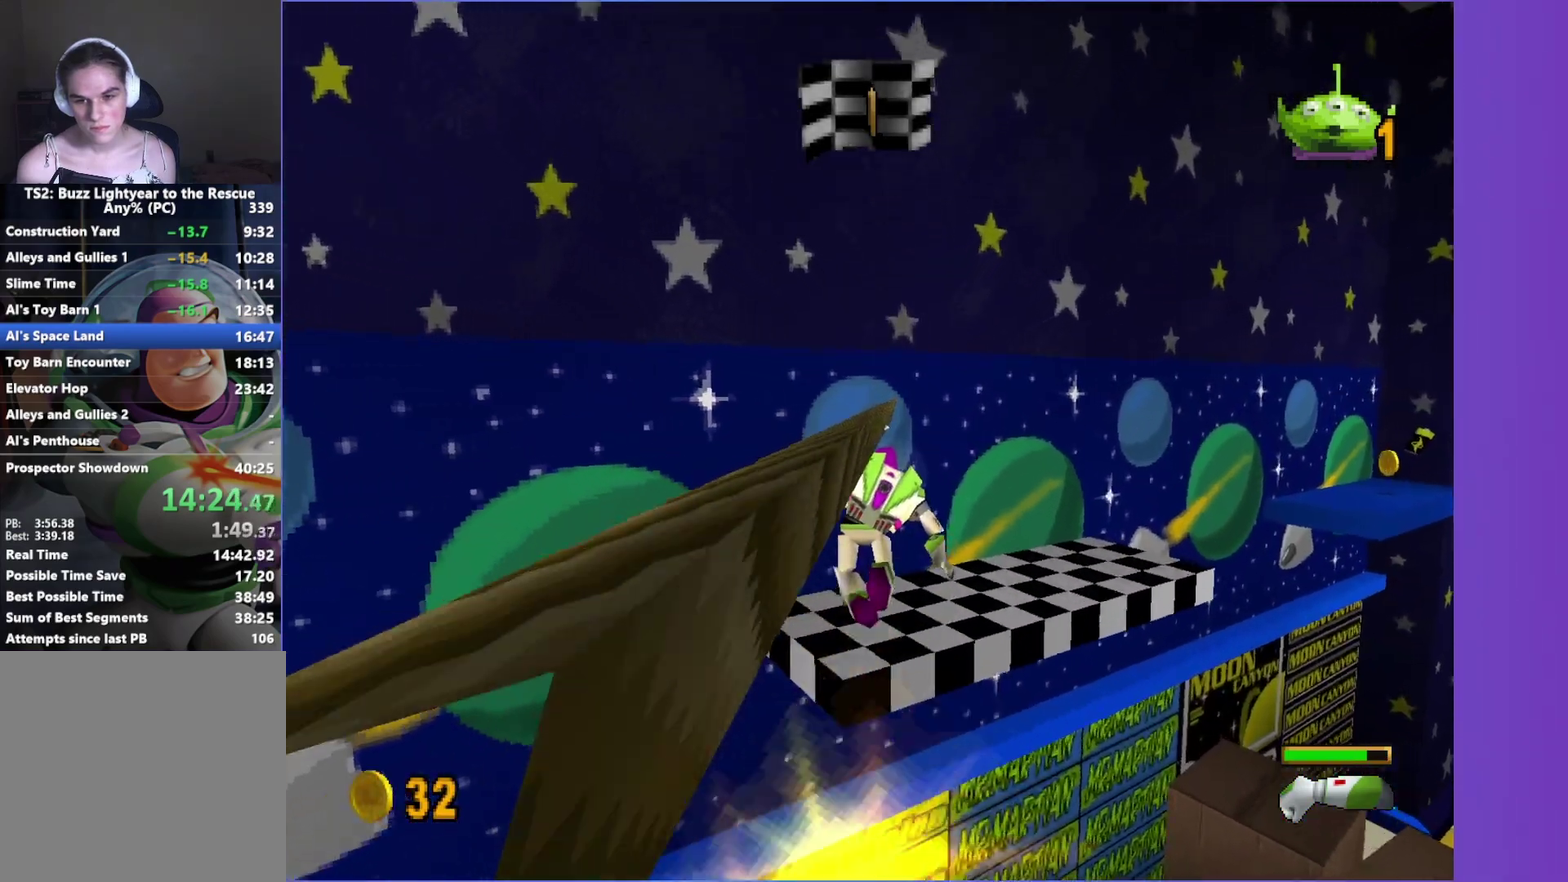
{"buttons": [], "left_stick": "up-right", "right_stick": "center", "events": [[417, "A", "up"]]}
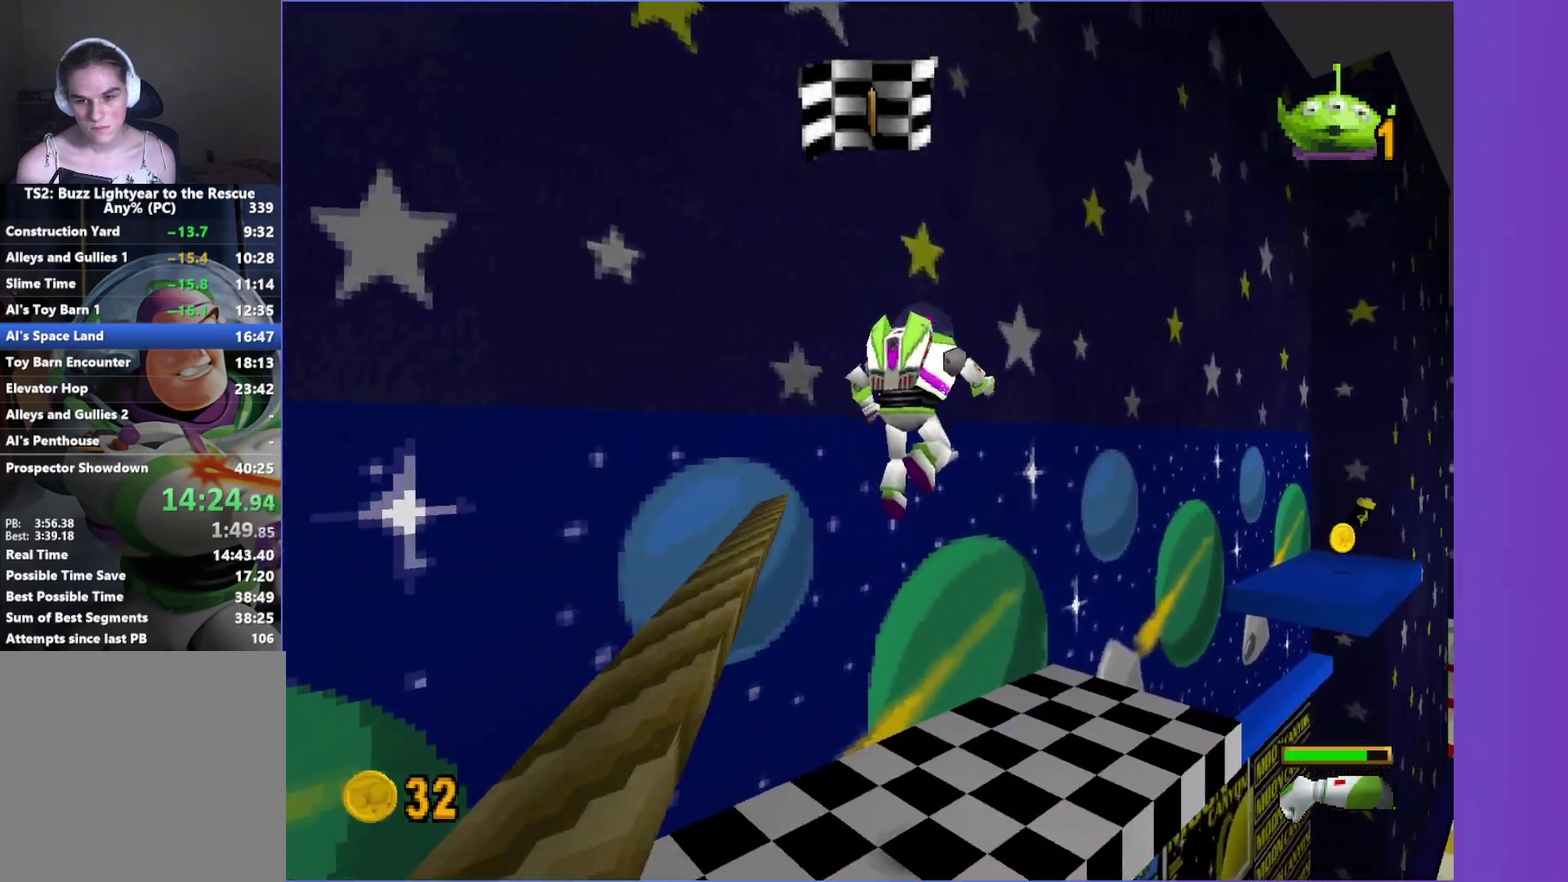
{"buttons": [], "left_stick": "center", "right_stick": "center", "events": [[483, "left_stick", "center"]]}
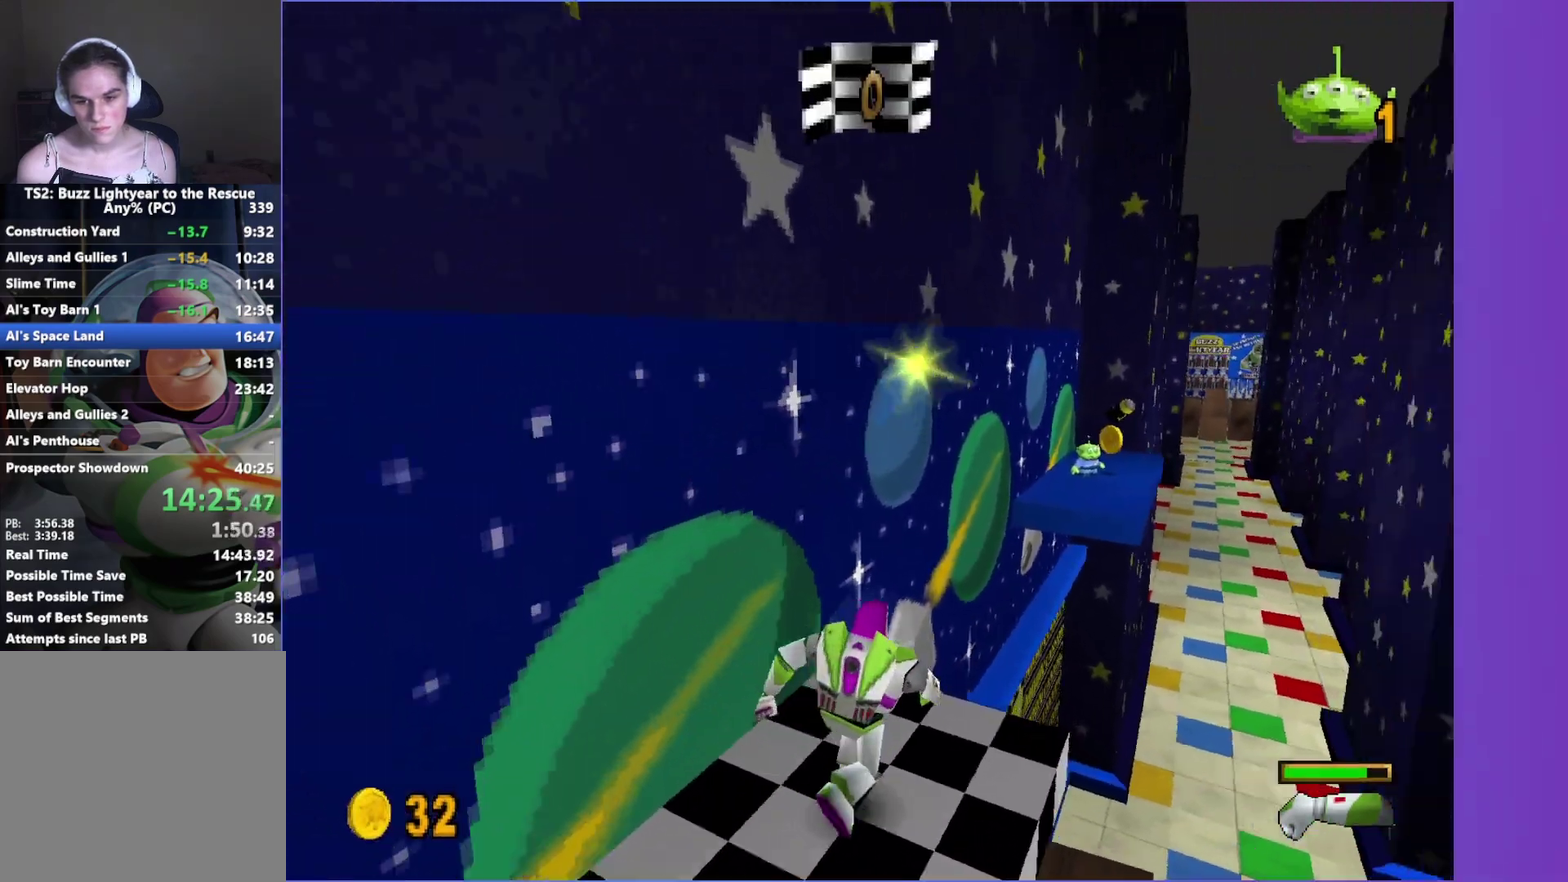
{"buttons": [], "left_stick": "center", "right_stick": "center", "events": []}
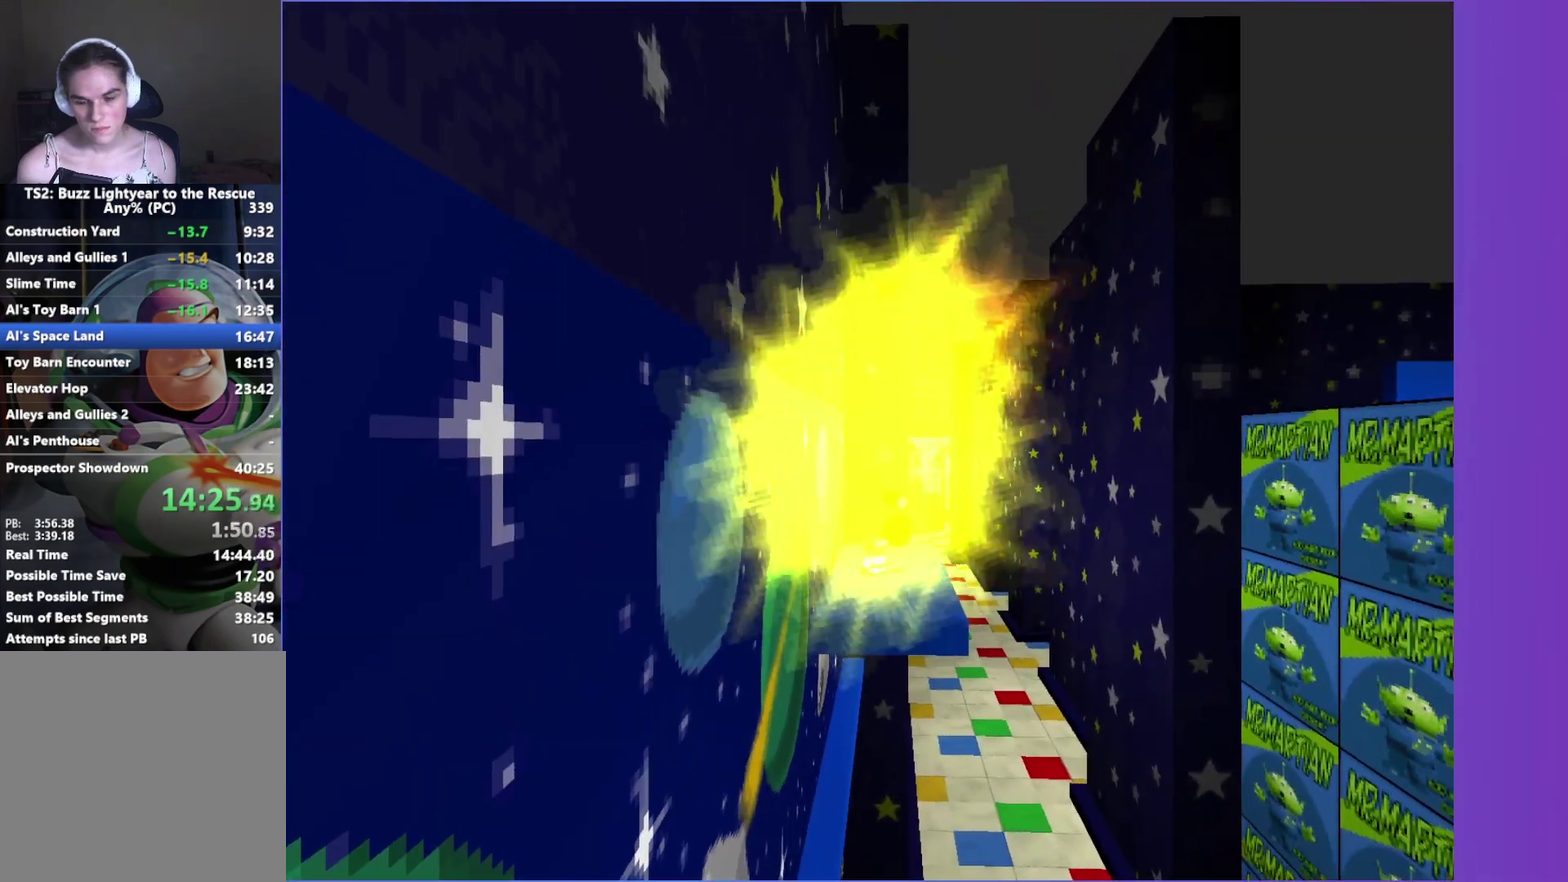
{"buttons": ["A"], "left_stick": "center", "right_stick": "center", "events": [[167, "A", "down"]]}
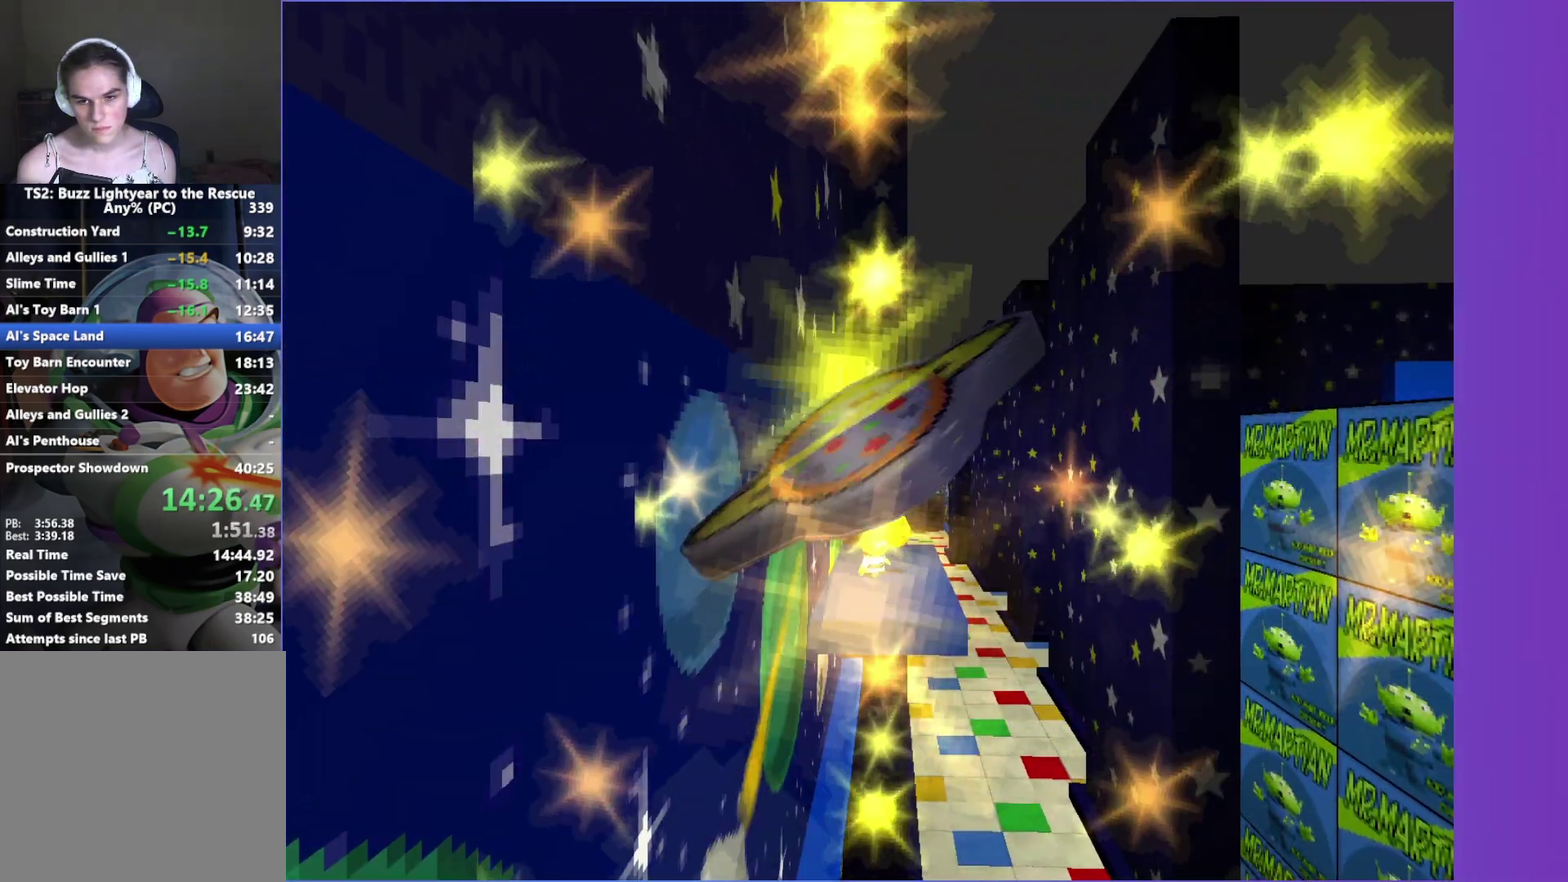
{"buttons": ["A"], "left_stick": "center", "right_stick": "center", "events": []}
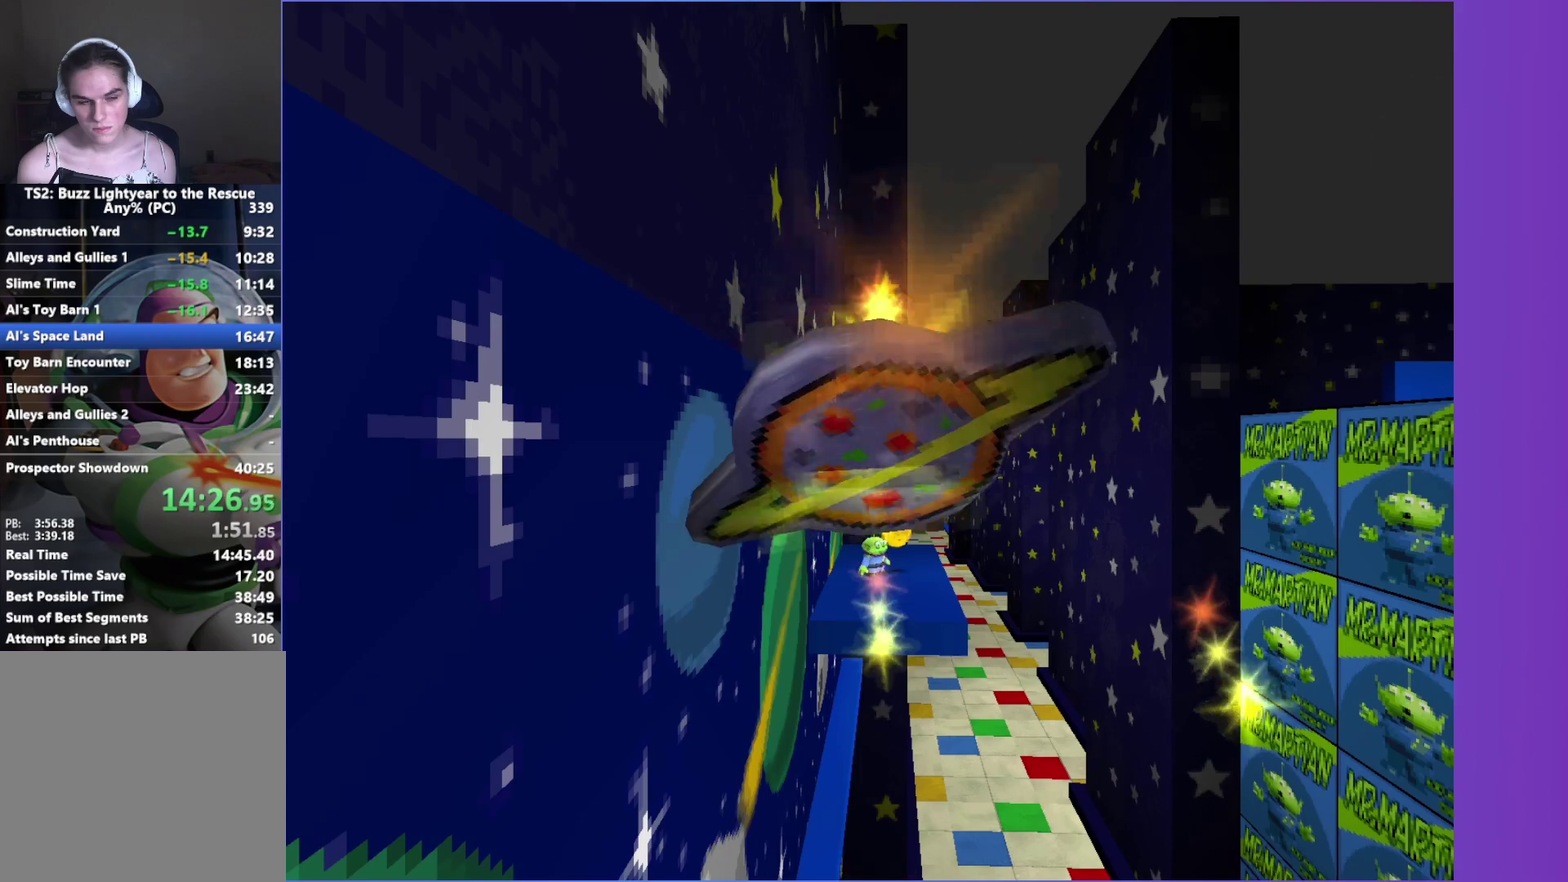
{"buttons": ["A"], "left_stick": "center", "right_stick": "center", "events": []}
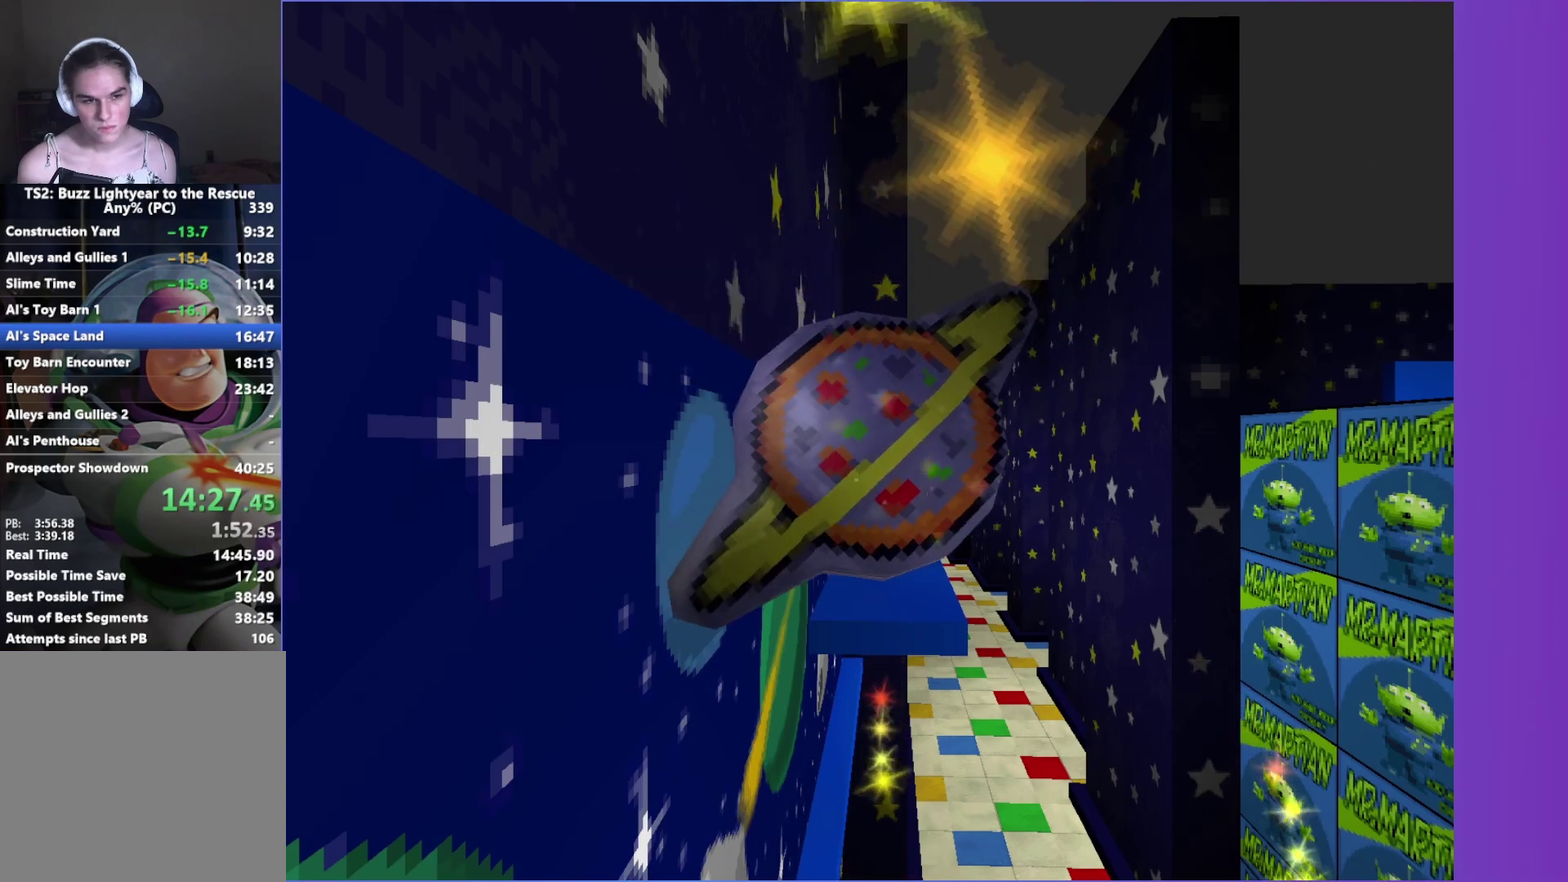
{"buttons": ["A"], "left_stick": "center", "right_stick": "center", "events": []}
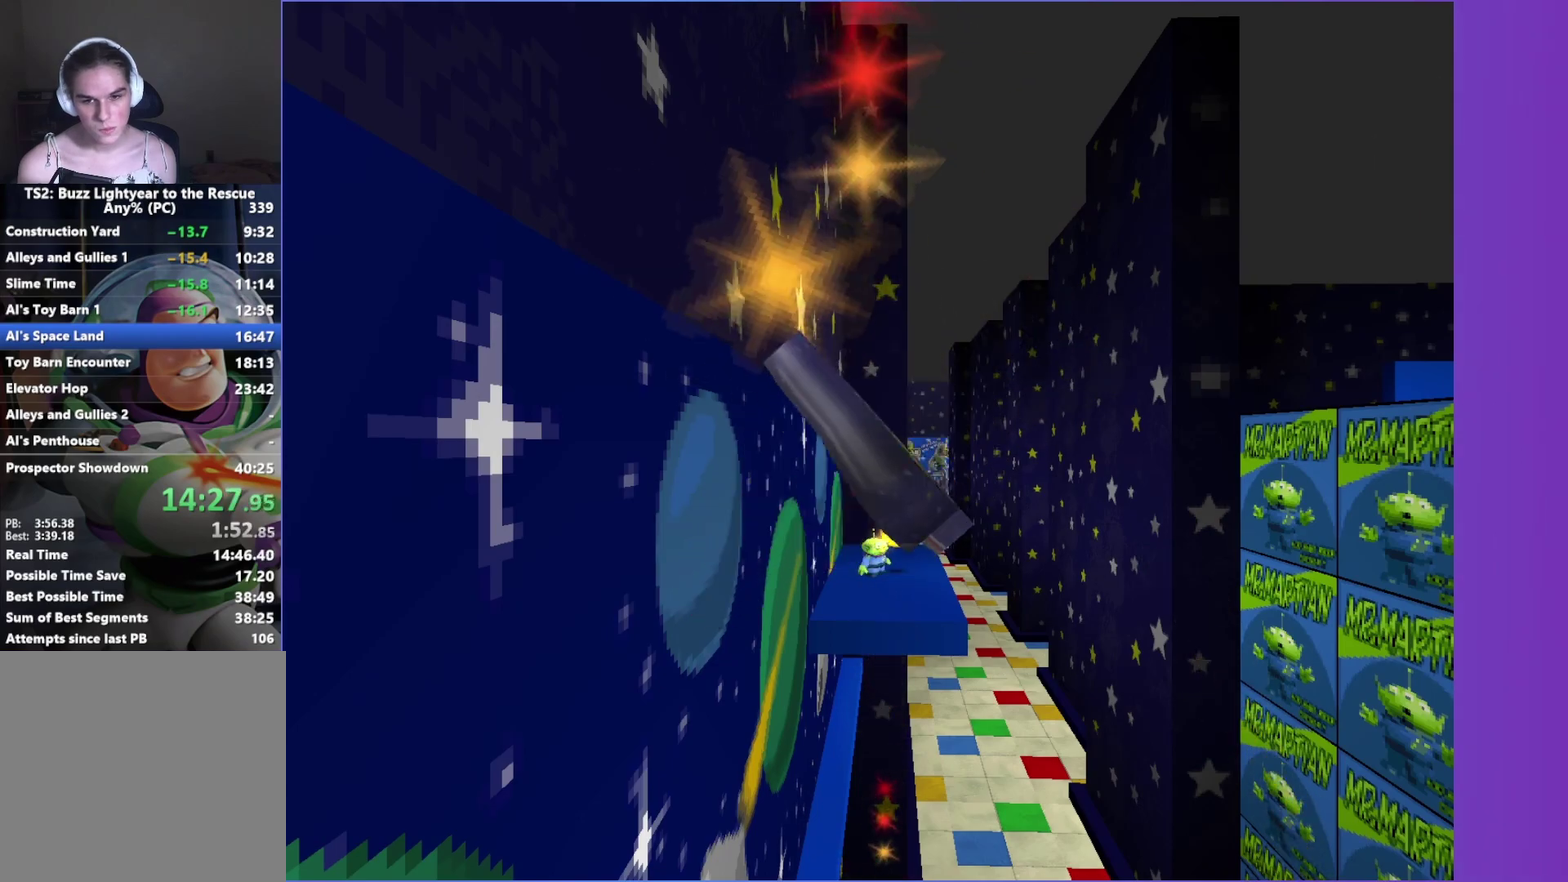
{"buttons": ["A"], "left_stick": "center", "right_stick": "center", "events": []}
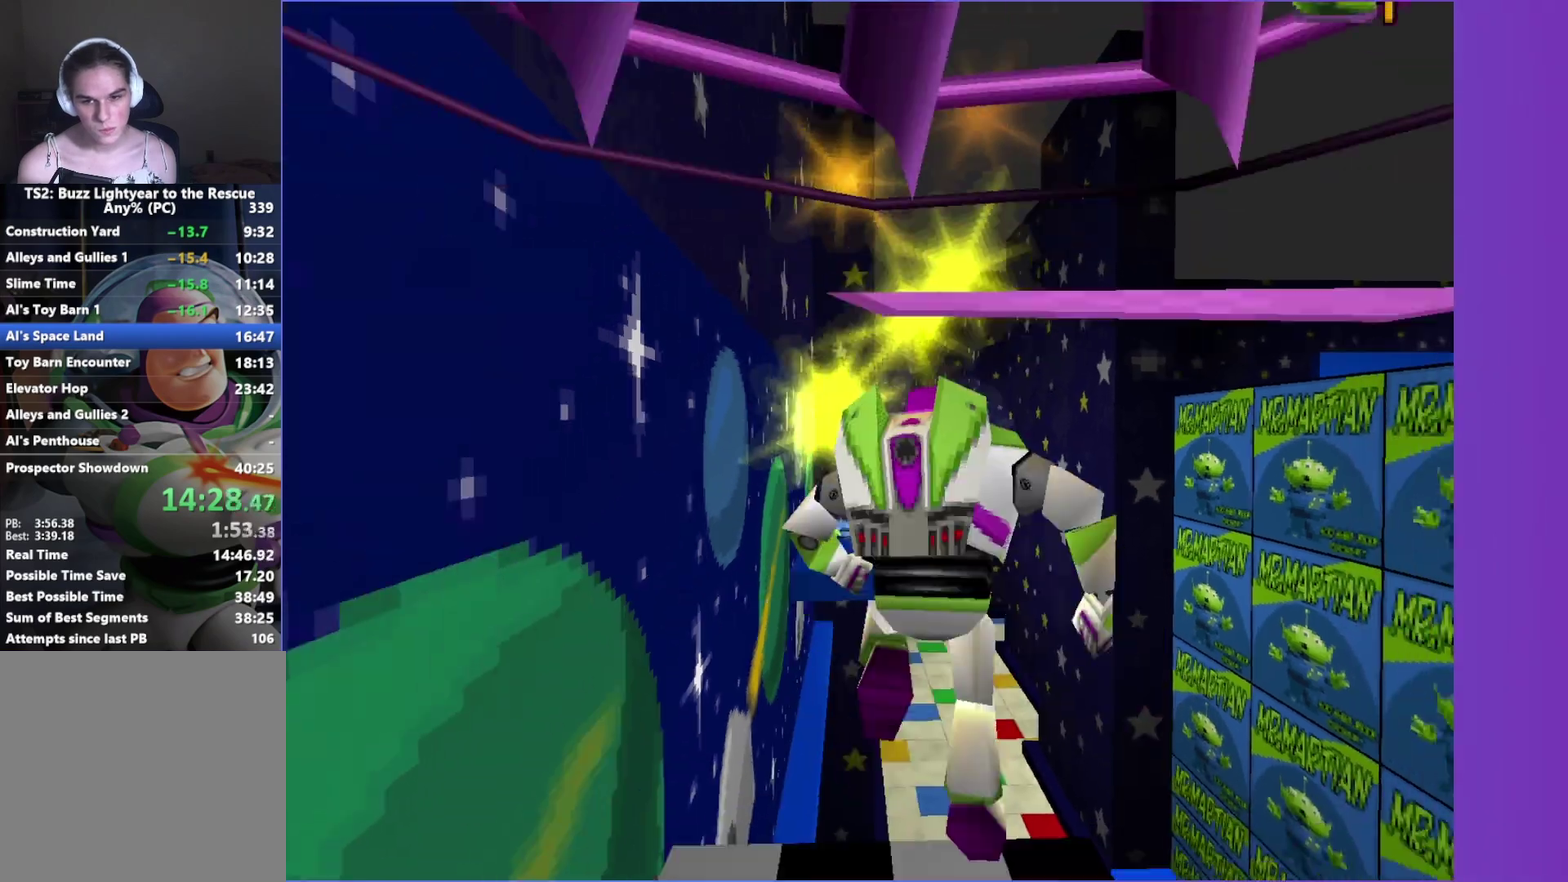
{"buttons": [], "left_stick": "center", "right_stick": "center", "events": [[183, "A", "up"]]}